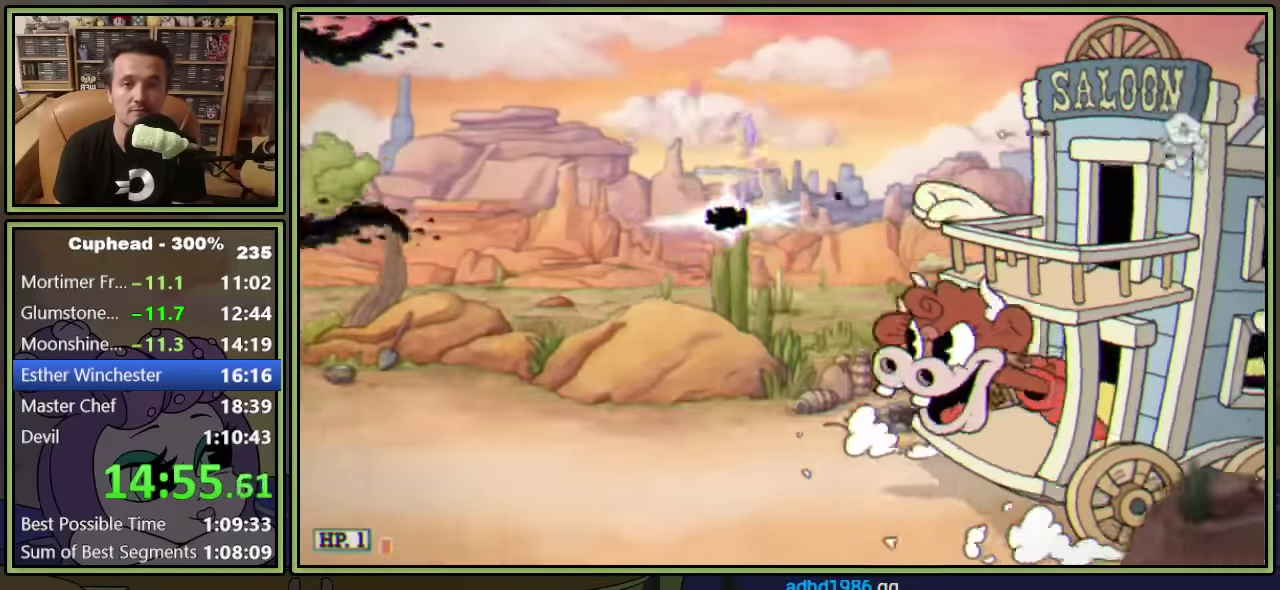
Gameplay with a controller (Xbox layout); each line is a JSON object with the inputs held at the frame after it. "events" lists button and stick changes between this image and that frame as [ms after this image, input, new state], when the widget could be followed in between. This document gives stick clicks only as held states, not as events. Not read: L1 R3 right_stick.
{"buttons": ["L2"], "left_stick": "center", "events": [[116, "Y", "up"], [283, "DPAD_DOWN", "up"], [283, "DPAD_LEFT", "down"], [400, "DPAD_LEFT", "up"]]}
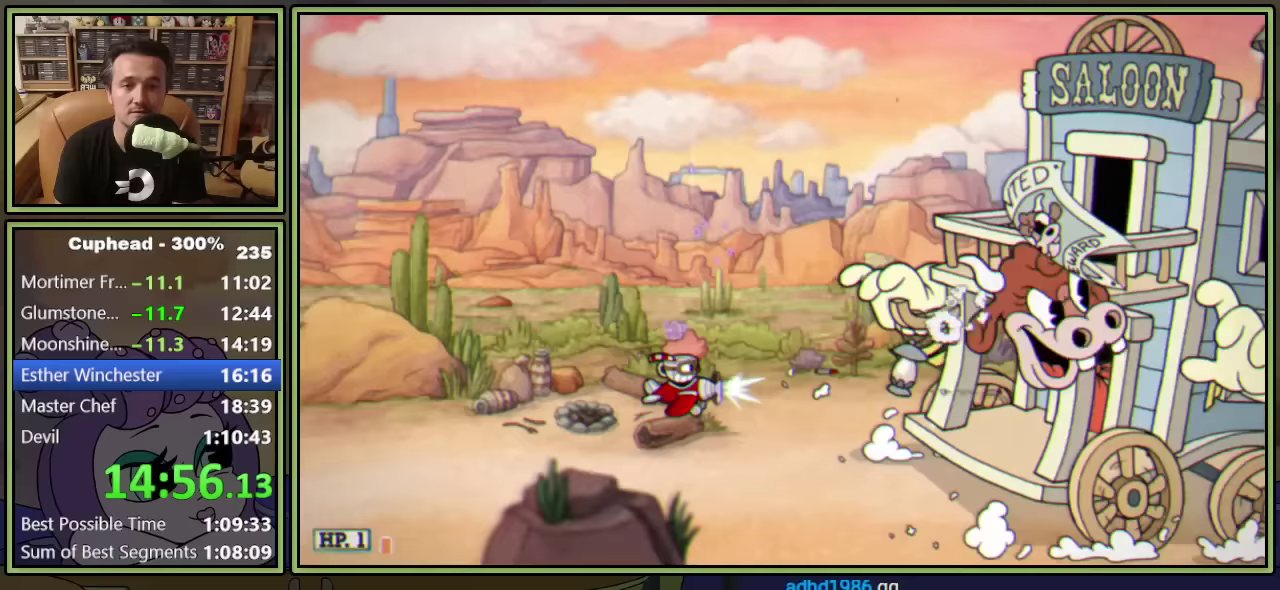
{"buttons": ["L2", "DPAD_UP", "DPAD_LEFT"], "left_stick": "center", "events": [[50, "DPAD_UP", "down"], [133, "DPAD_UP", "up"], [483, "DPAD_LEFT", "down"], [483, "DPAD_UP", "down"]]}
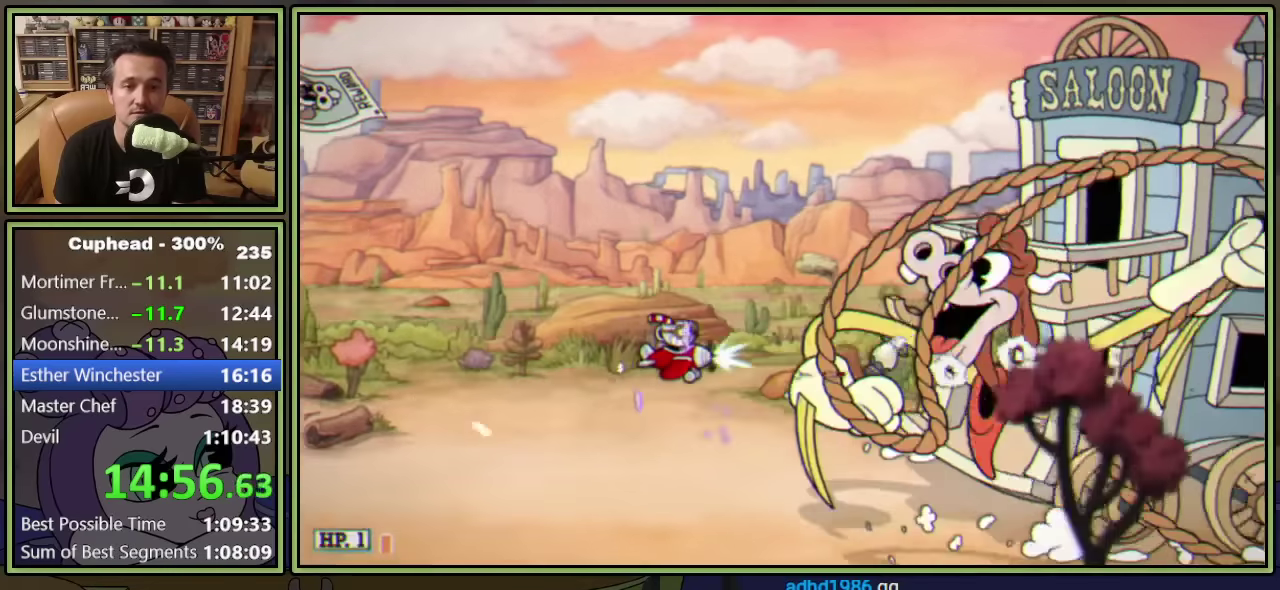
{"buttons": ["L2", "DPAD_UP"], "left_stick": "center", "events": [[83, "DPAD_LEFT", "up"], [100, "DPAD_UP", "up"], [400, "DPAD_UP", "down"]]}
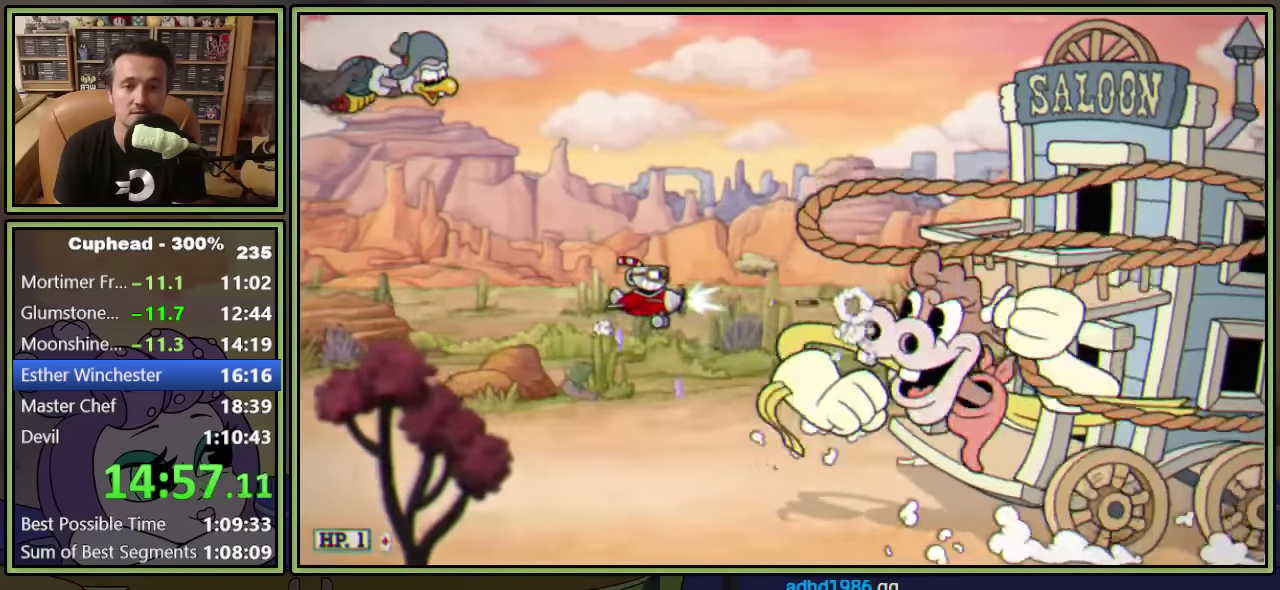
{"buttons": ["L2"], "left_stick": "center", "events": [[50, "DPAD_UP", "up"], [117, "L2", "up"], [217, "L2", "down"]]}
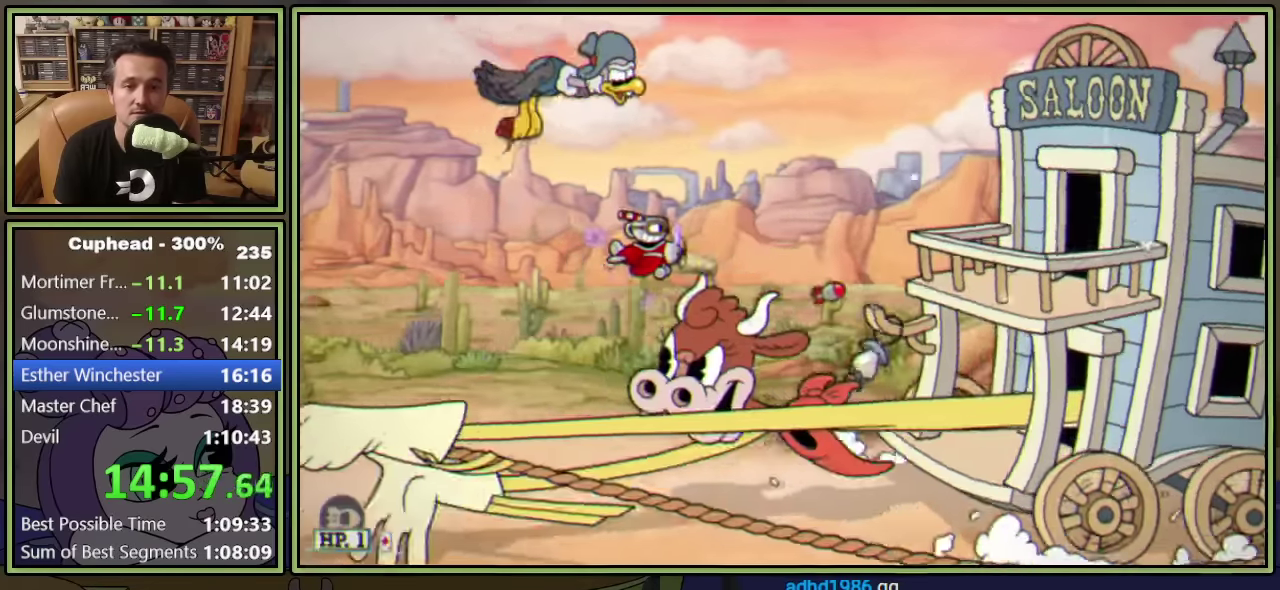
{"buttons": ["L2", "DPAD_RIGHT"], "left_stick": "center", "events": [[17, "DPAD_RIGHT", "down"]]}
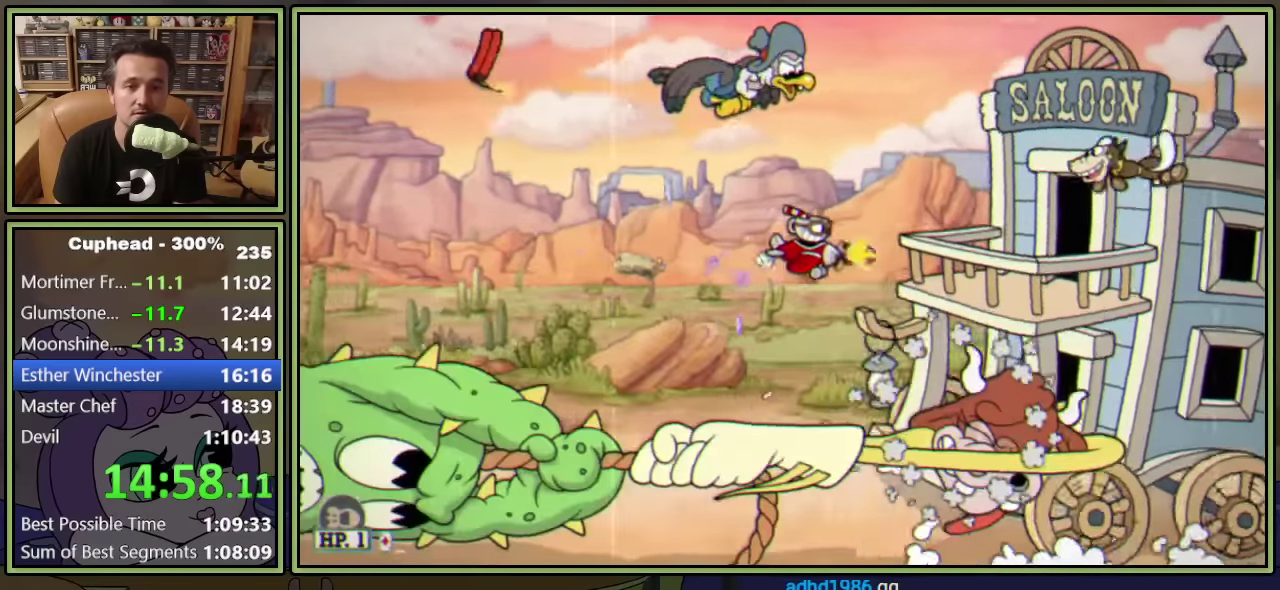
{"buttons": ["L2"], "left_stick": "center", "events": [[117, "DPAD_DOWN", "down"], [217, "DPAD_RIGHT", "up"], [233, "DPAD_DOWN", "up"]]}
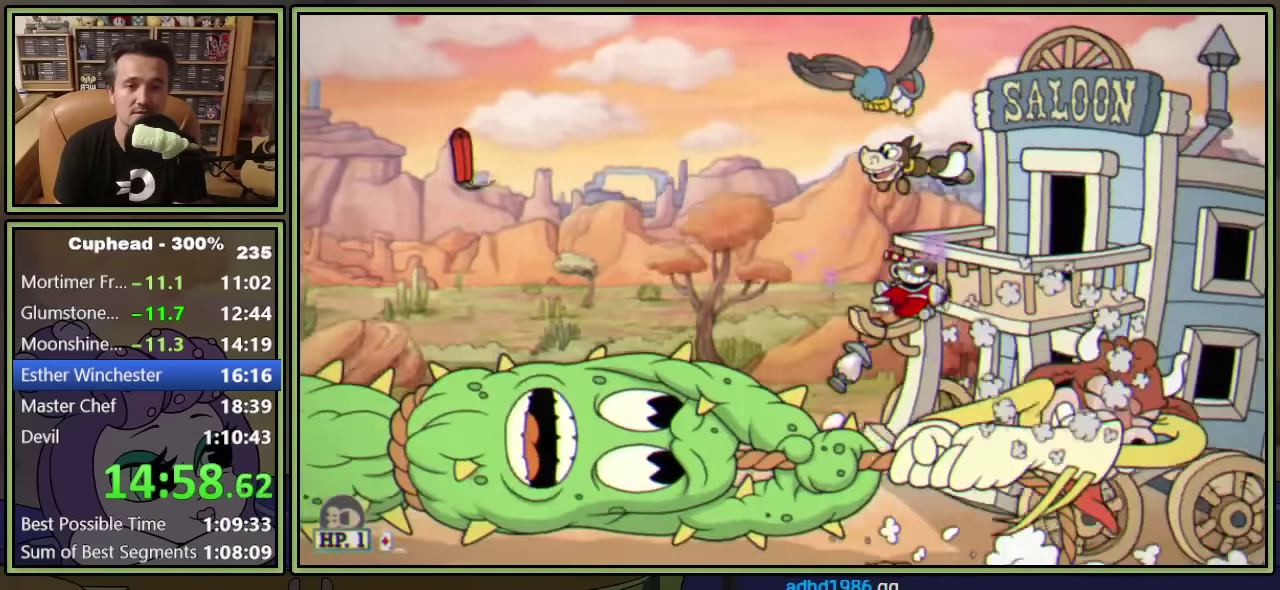
{"buttons": ["L2"], "left_stick": "center", "events": []}
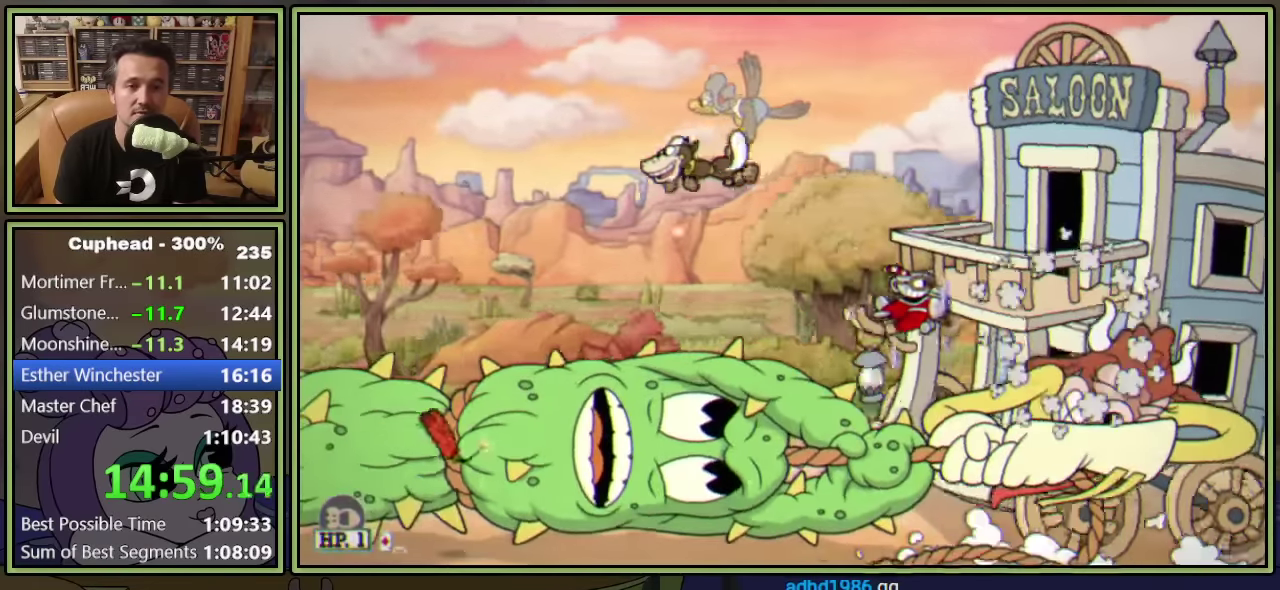
{"buttons": ["L2"], "left_stick": "center", "events": [[100, "DPAD_LEFT", "down"], [150, "DPAD_LEFT", "up"]]}
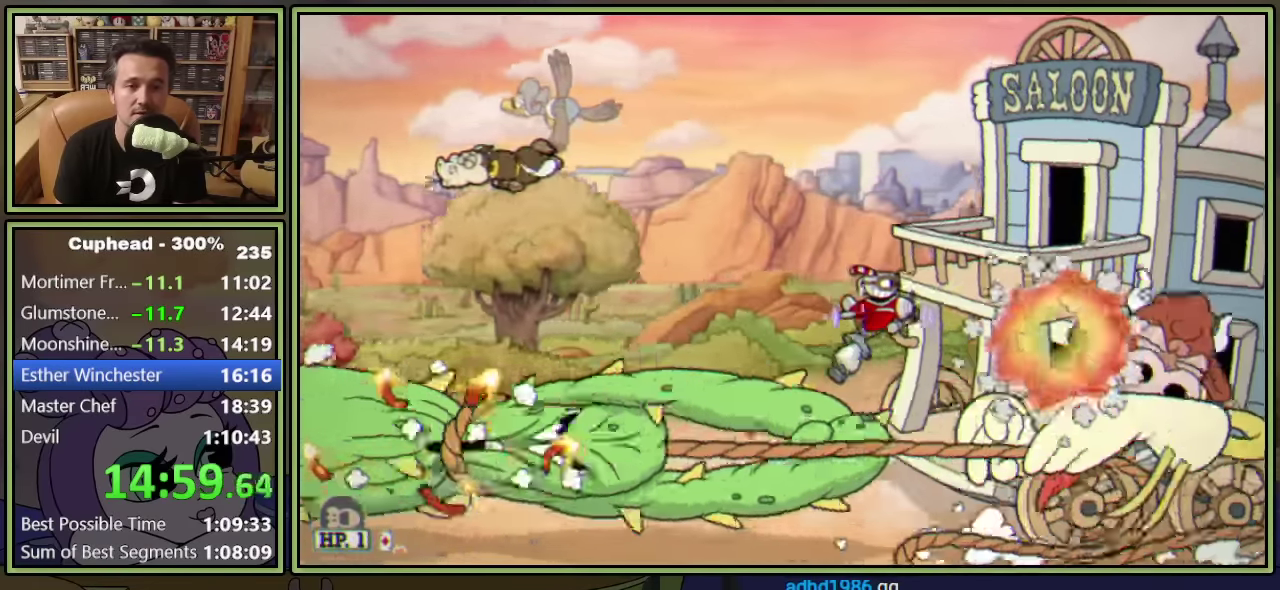
{"buttons": ["L2", "DPAD_DOWN"], "left_stick": "center", "events": [[17, "DPAD_LEFT", "down"], [33, "L2", "up"], [133, "L2", "down"], [200, "DPAD_DOWN", "down"], [200, "DPAD_LEFT", "up"], [317, "DPAD_DOWN", "up"], [383, "DPAD_DOWN", "down"]]}
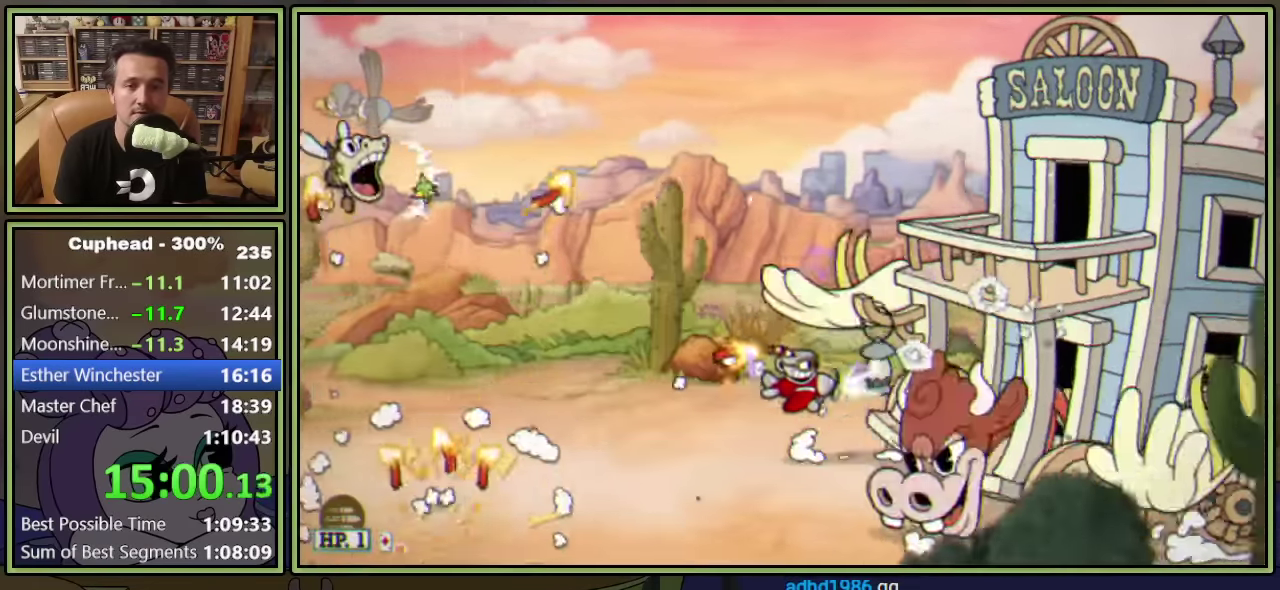
{"buttons": ["L2"], "left_stick": "center", "events": [[83, "DPAD_DOWN", "up"], [133, "DPAD_LEFT", "down"], [183, "DPAD_UP", "down"], [300, "DPAD_LEFT", "up"], [383, "DPAD_UP", "up"]]}
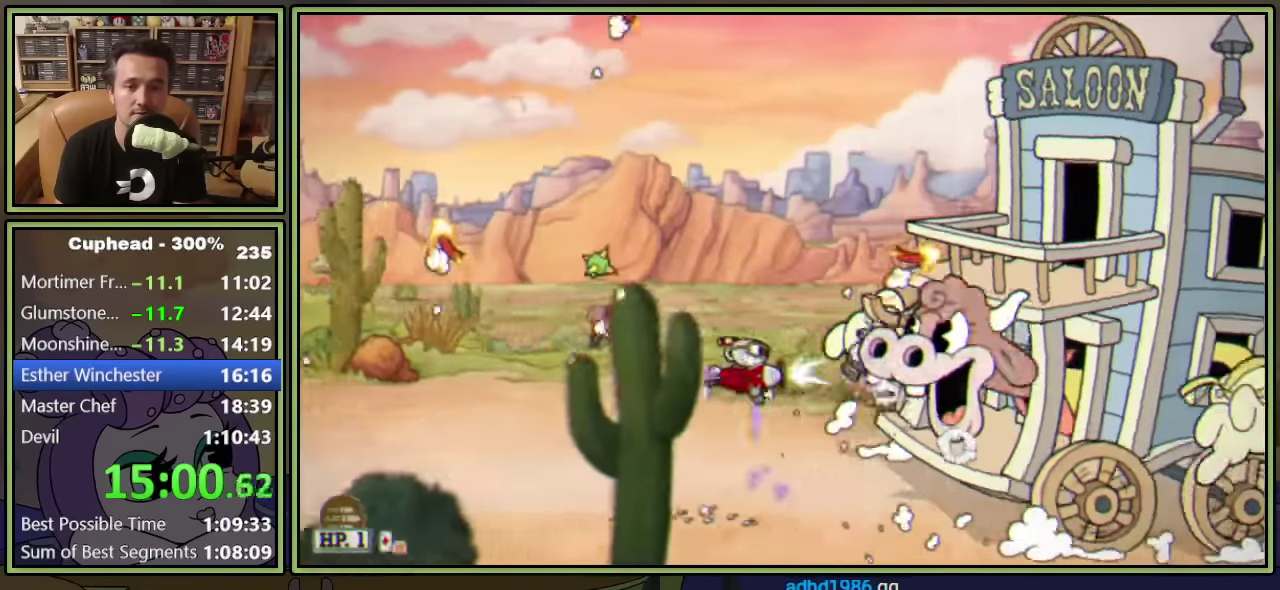
{"buttons": ["L2"], "left_stick": "center", "events": [[117, "DPAD_DOWN", "down"], [183, "DPAD_LEFT", "down"], [250, "DPAD_DOWN", "up"], [317, "DPAD_UP", "down"], [417, "DPAD_UP", "up"], [450, "DPAD_LEFT", "up"]]}
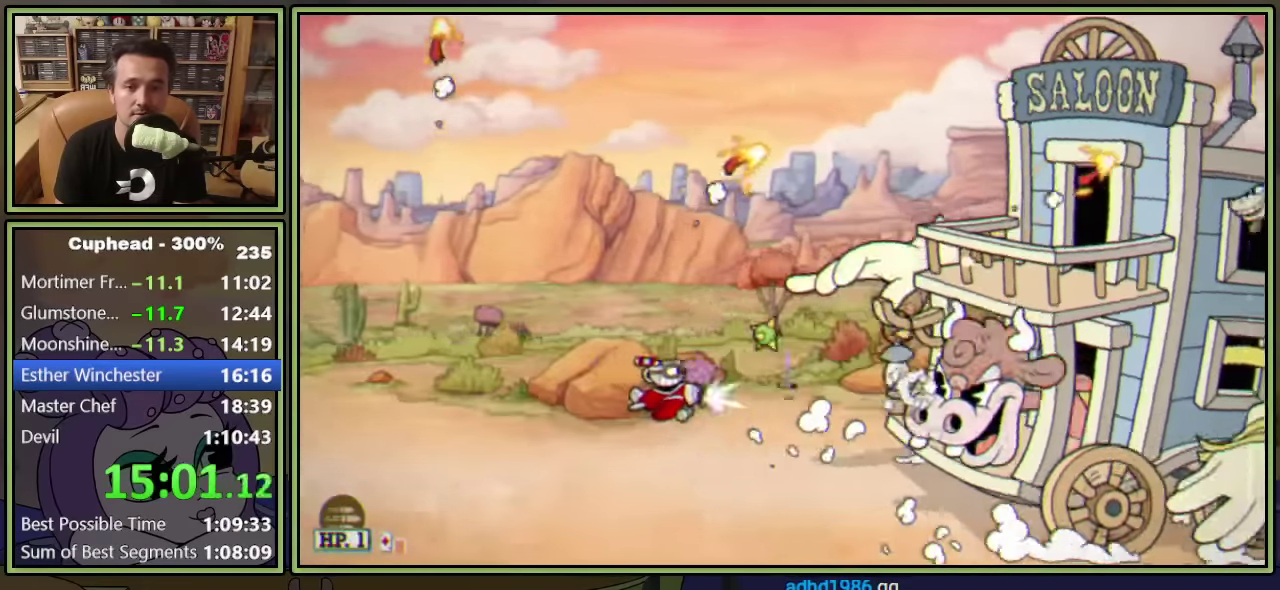
{"buttons": ["L2", "DPAD_RIGHT"], "left_stick": "center", "events": [[67, "DPAD_UP", "down"], [117, "DPAD_UP", "up"], [333, "DPAD_UP", "down"], [433, "DPAD_UP", "up"], [467, "DPAD_RIGHT", "down"]]}
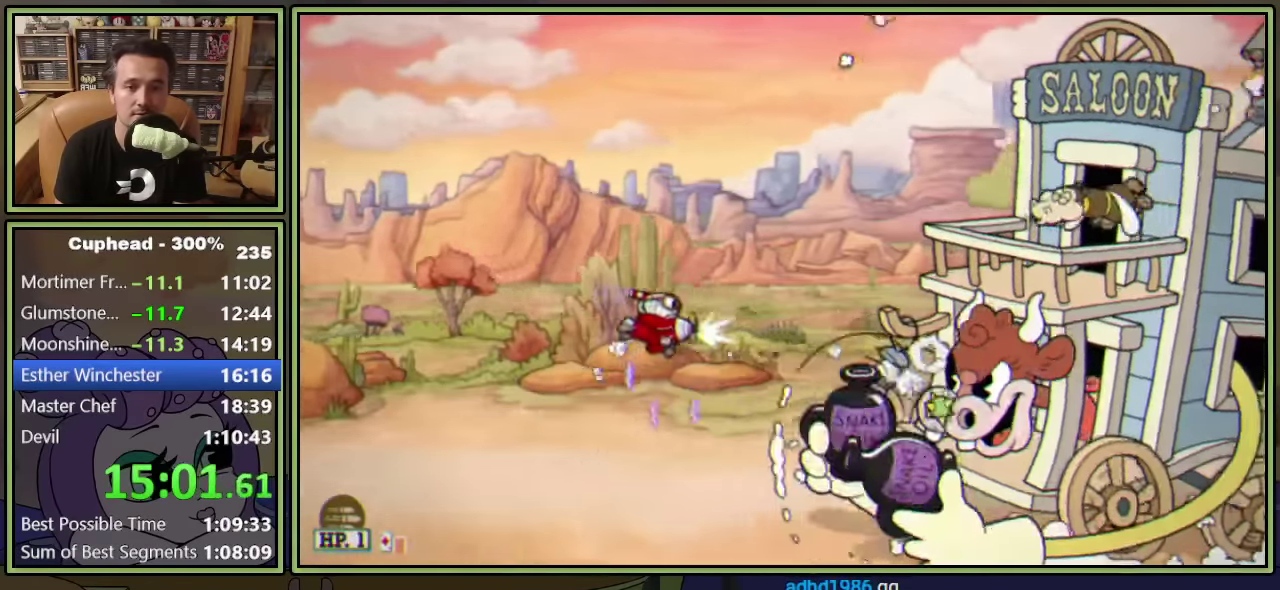
{"buttons": ["L2"], "left_stick": "center", "events": [[83, "DPAD_RIGHT", "up"], [350, "DPAD_RIGHT", "down"], [417, "DPAD_RIGHT", "up"]]}
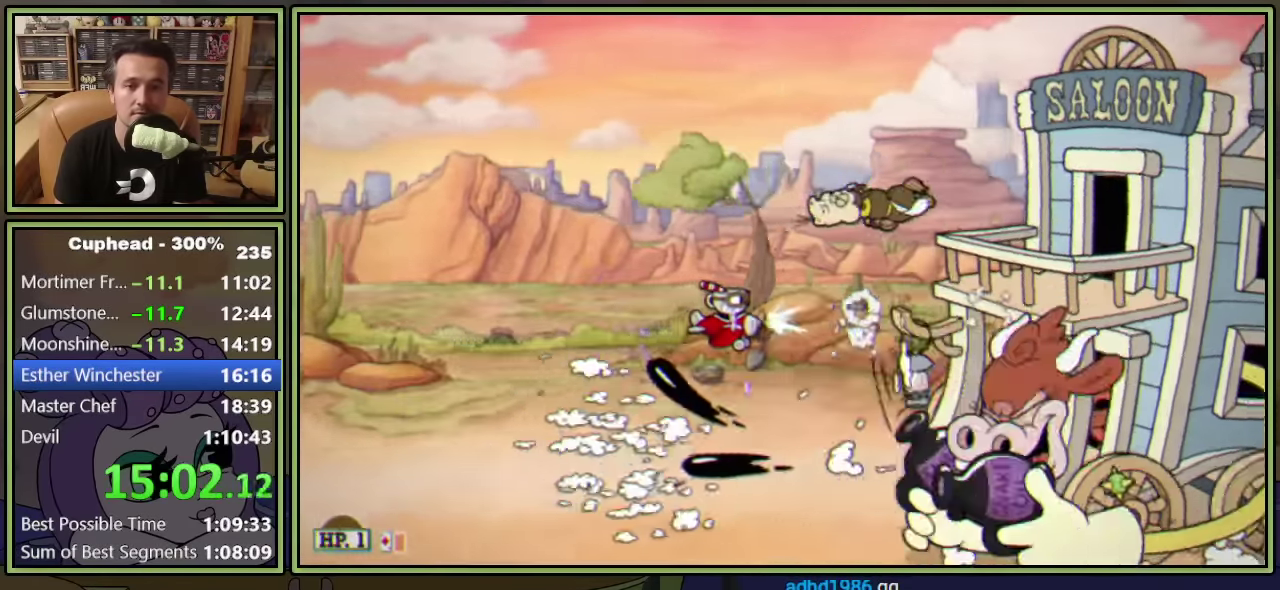
{"buttons": ["L2"], "left_stick": "center", "events": []}
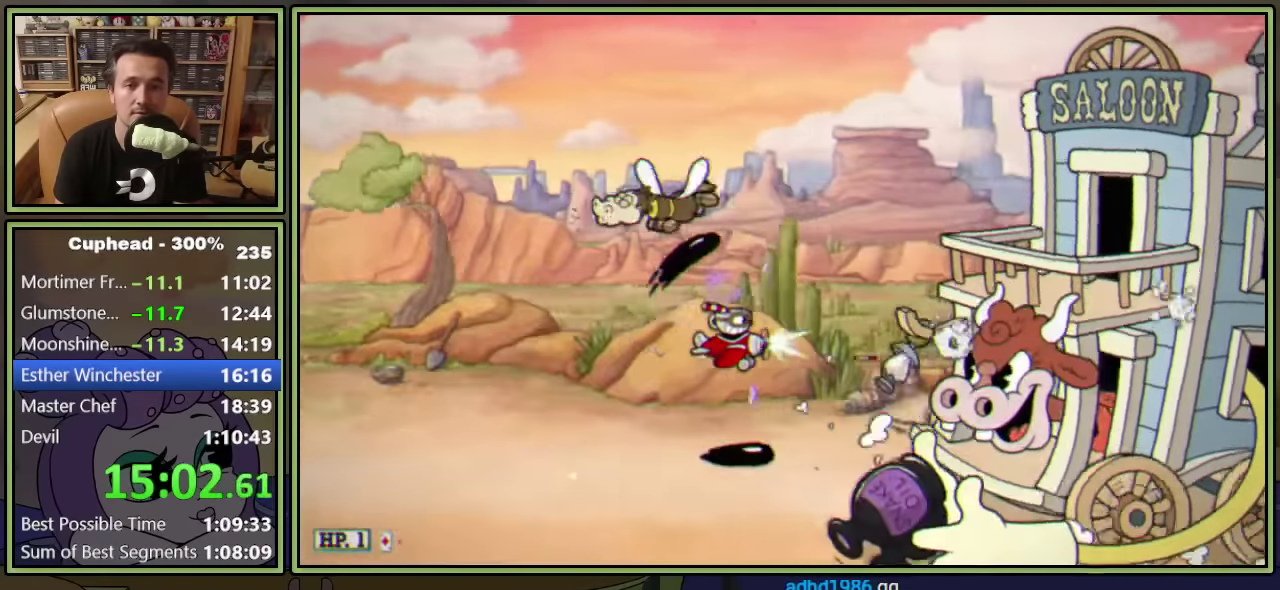
{"buttons": ["L2"], "left_stick": "center", "events": []}
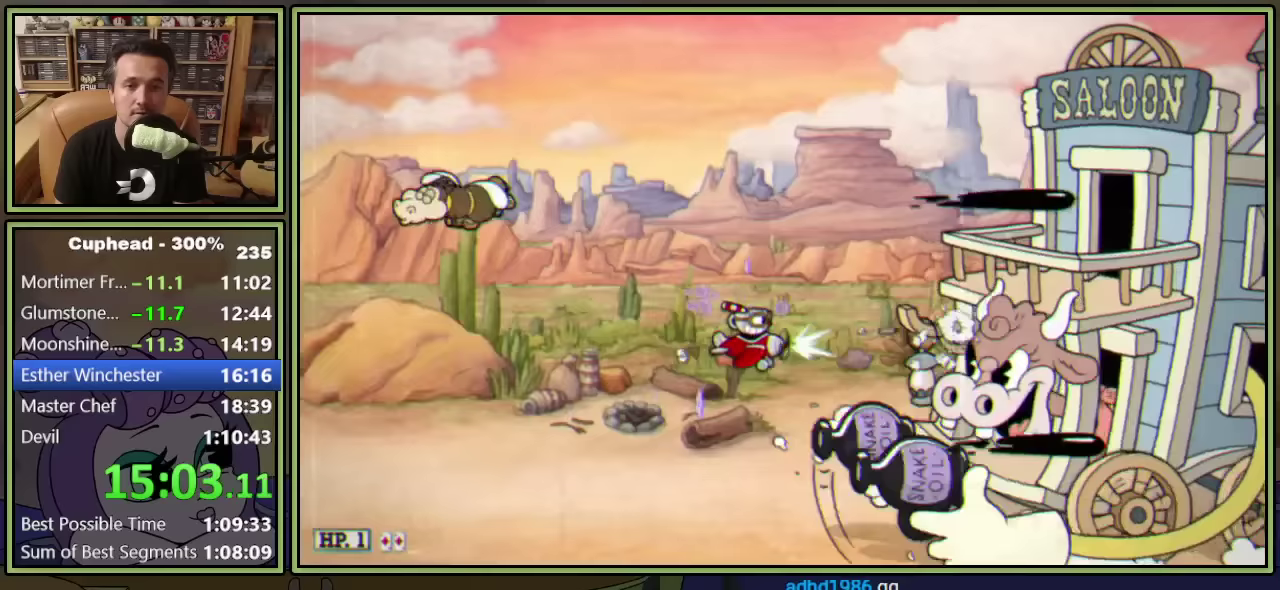
{"buttons": ["L2"], "left_stick": "center", "events": []}
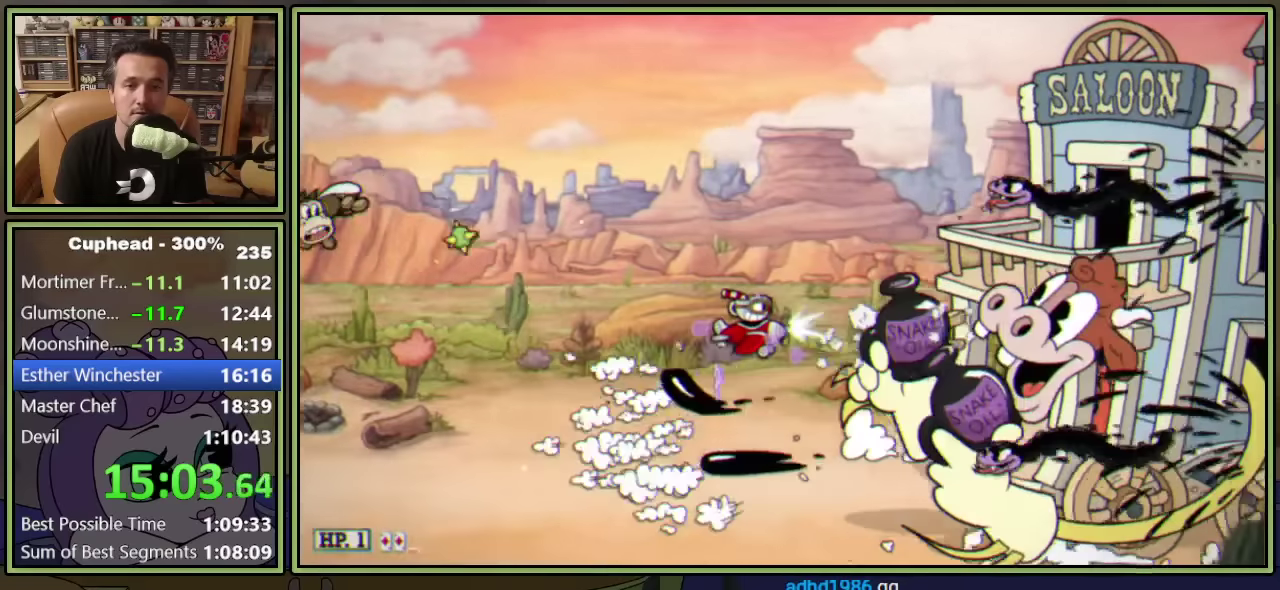
{"buttons": ["L2"], "left_stick": "center", "events": [[233, "DPAD_DOWN", "down"], [283, "DPAD_DOWN", "up"]]}
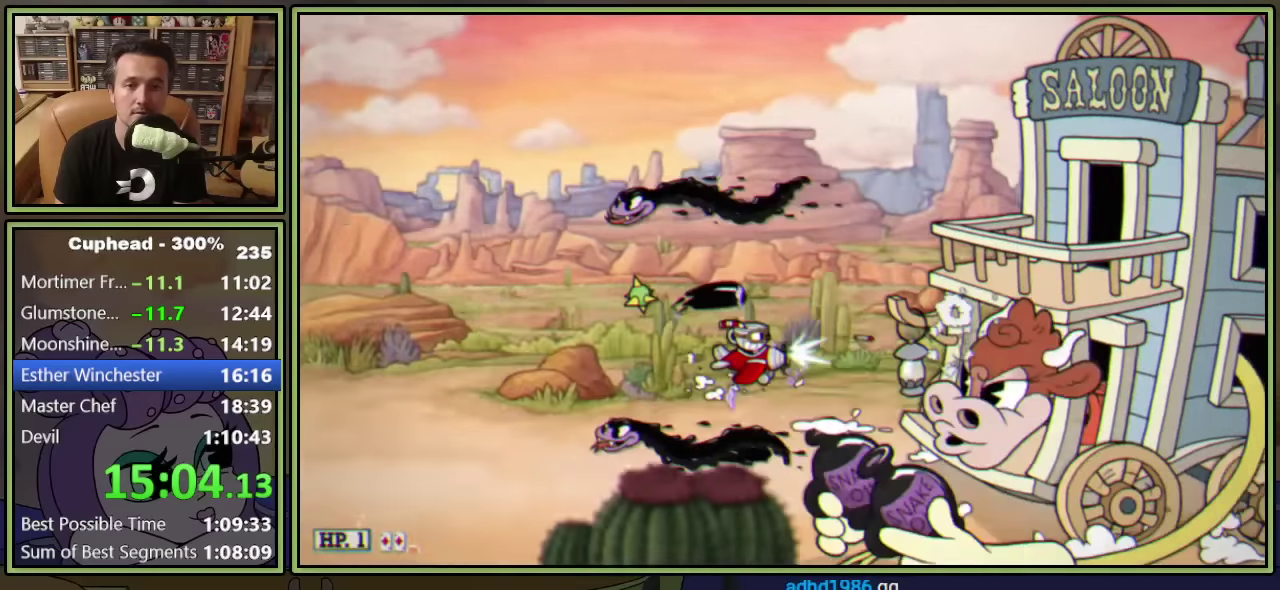
{"buttons": ["L2"], "left_stick": "center", "events": [[67, "DPAD_LEFT", "down"], [100, "Y", "down"], [133, "DPAD_LEFT", "up"], [400, "Y", "up"]]}
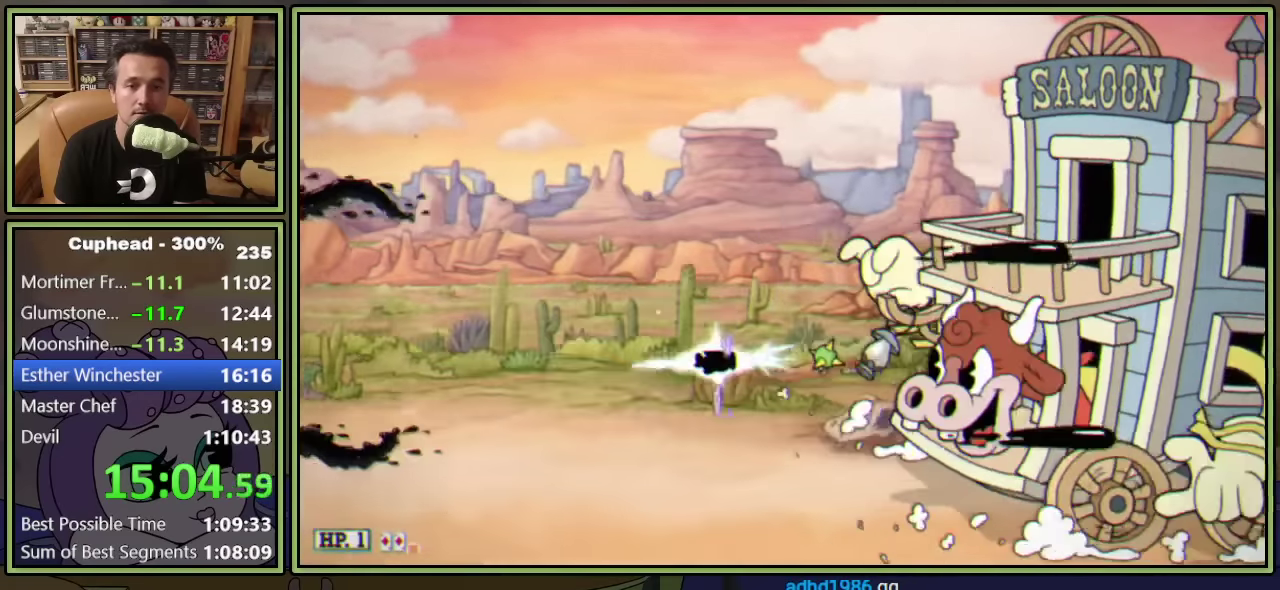
{"buttons": ["L2"], "left_stick": "center", "events": [[67, "DPAD_RIGHT", "down"], [117, "DPAD_RIGHT", "up"], [333, "DPAD_LEFT", "down"], [417, "DPAD_LEFT", "up"]]}
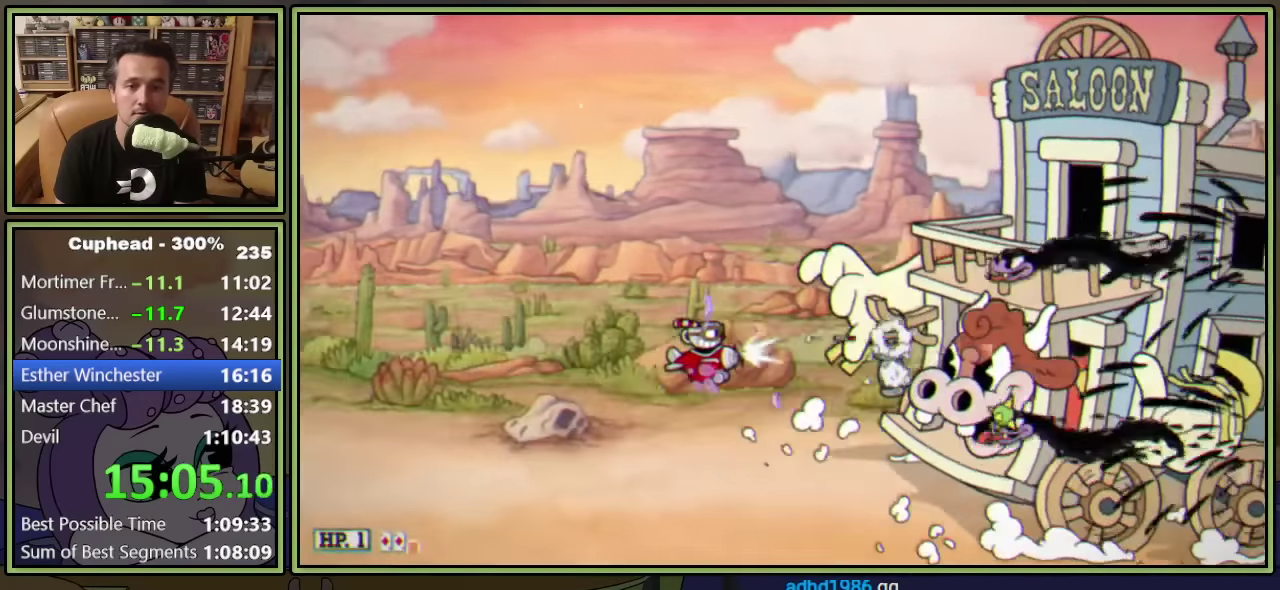
{"buttons": ["L2"], "left_stick": "center", "events": []}
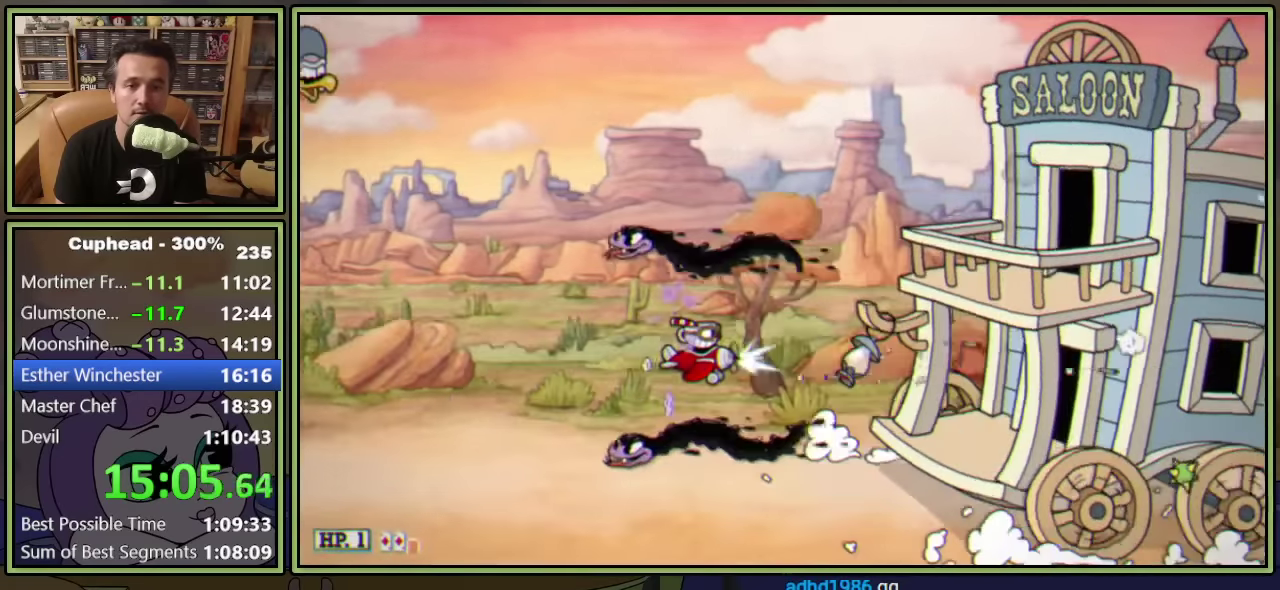
{"buttons": ["L2"], "left_stick": "center", "events": [[50, "DPAD_UP", "down"], [100, "Y", "down"], [317, "Y", "up"], [433, "DPAD_UP", "up"]]}
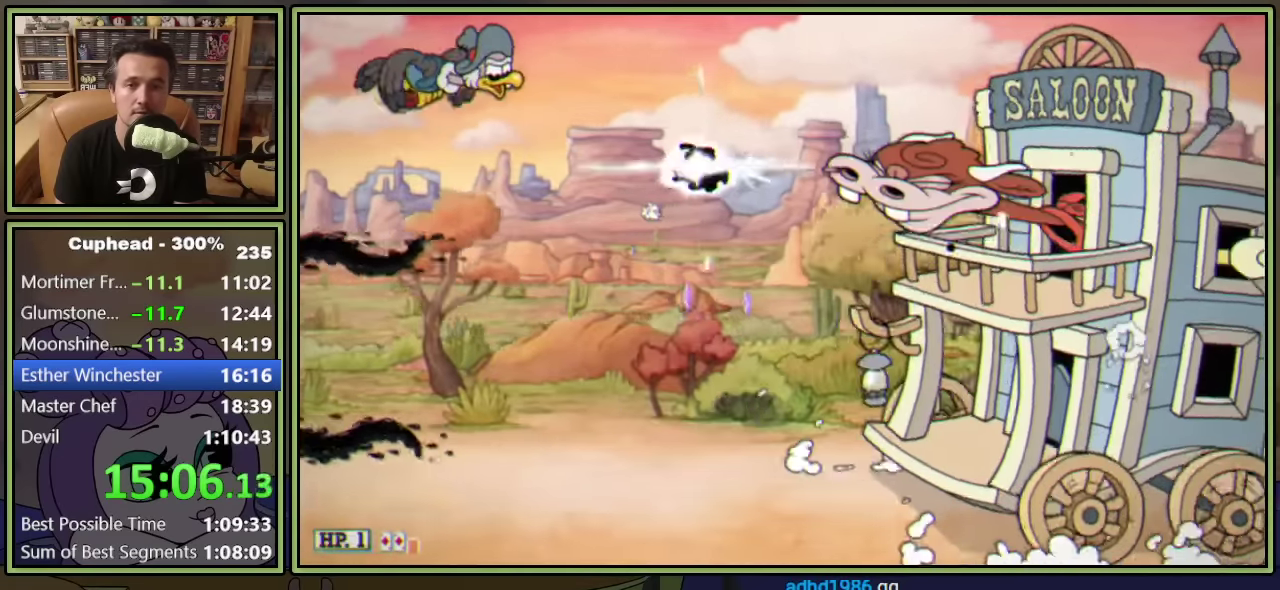
{"buttons": ["L2"], "left_stick": "center", "events": [[17, "DPAD_LEFT", "down"], [100, "DPAD_LEFT", "up"], [300, "DPAD_DOWN", "down"], [367, "DPAD_DOWN", "up"]]}
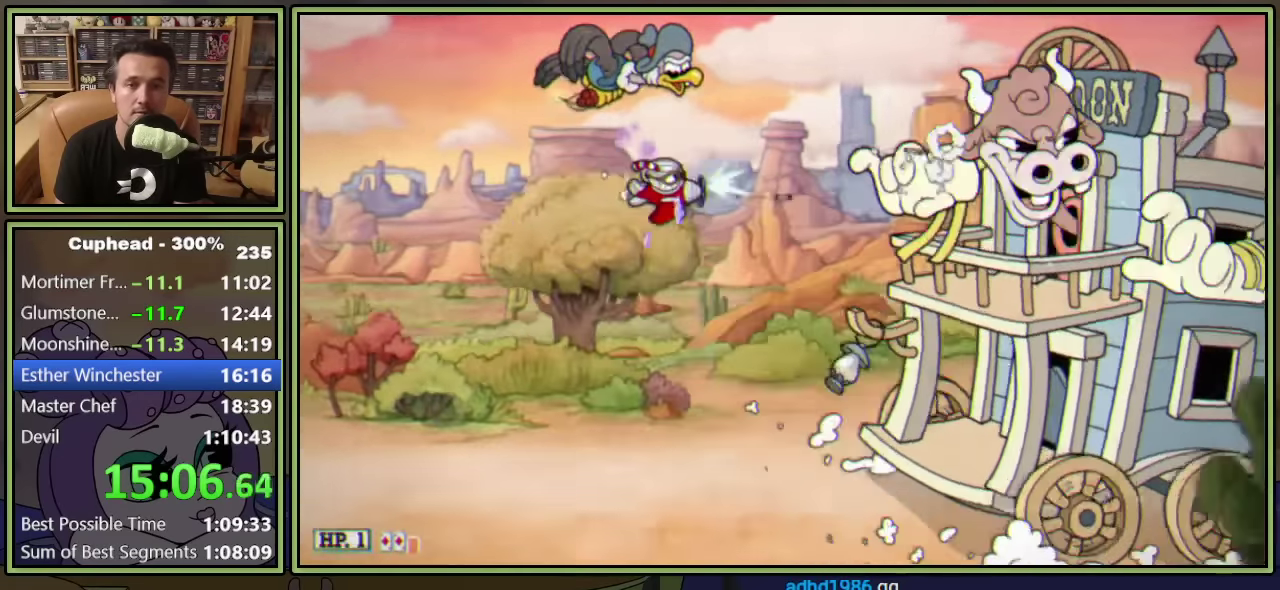
{"buttons": ["L2", "DPAD_LEFT"], "left_stick": "center", "events": [[200, "DPAD_LEFT", "down"], [433, "DPAD_LEFT", "up"], [500, "DPAD_LEFT", "down"]]}
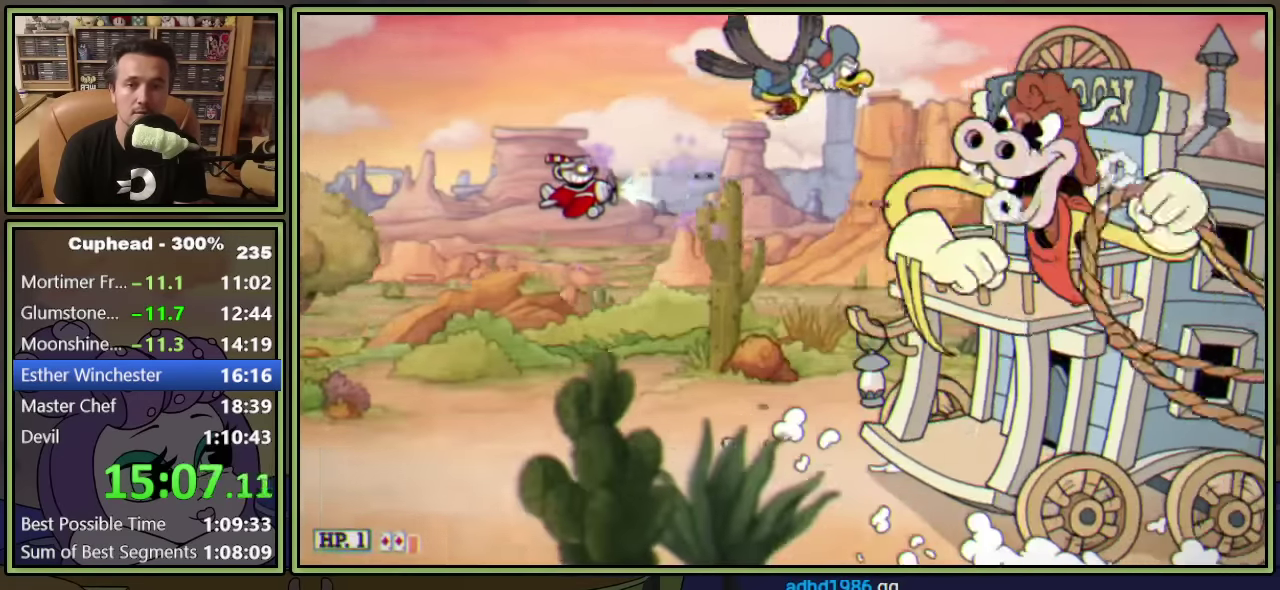
{"buttons": ["L2"], "left_stick": "center", "events": [[100, "DPAD_LEFT", "up"], [233, "DPAD_LEFT", "down"], [350, "DPAD_LEFT", "up"]]}
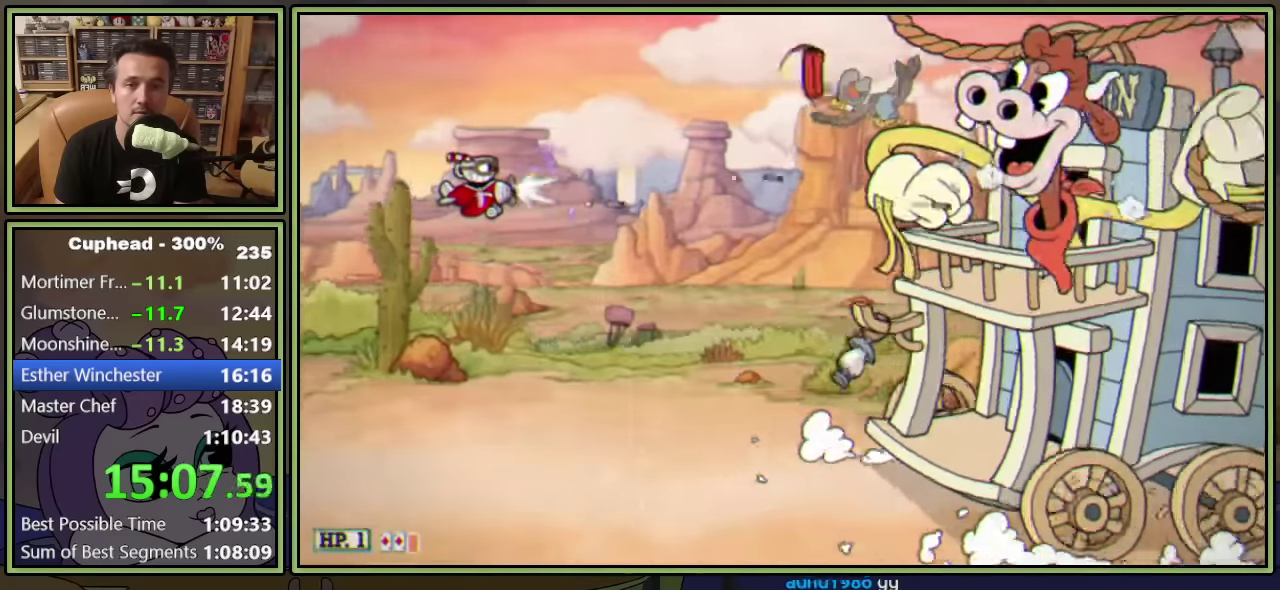
{"buttons": ["Y", "L2", "DPAD_DOWN"], "left_stick": "center", "events": [[133, "DPAD_DOWN", "down"], [133, "DPAD_LEFT", "down"], [267, "Y", "down"], [300, "DPAD_LEFT", "up"]]}
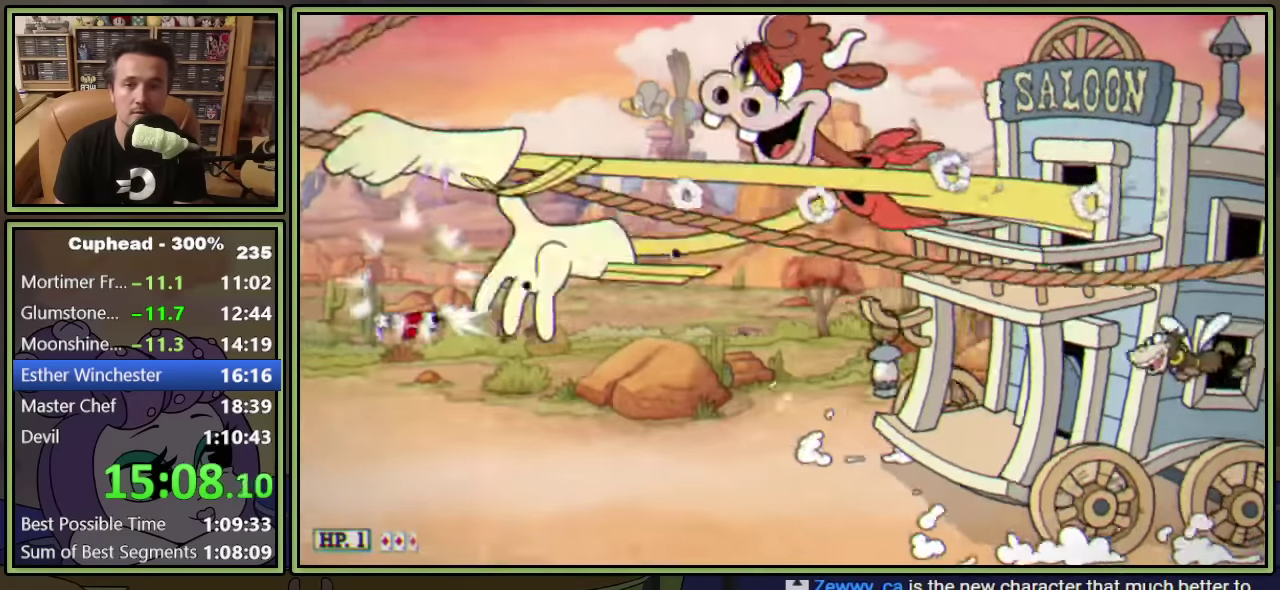
{"buttons": ["L2", "DPAD_UP", "DPAD_RIGHT"], "left_stick": "center", "events": [[100, "DPAD_RIGHT", "down"], [200, "DPAD_DOWN", "up"], [283, "Y", "up"], [483, "DPAD_UP", "down"]]}
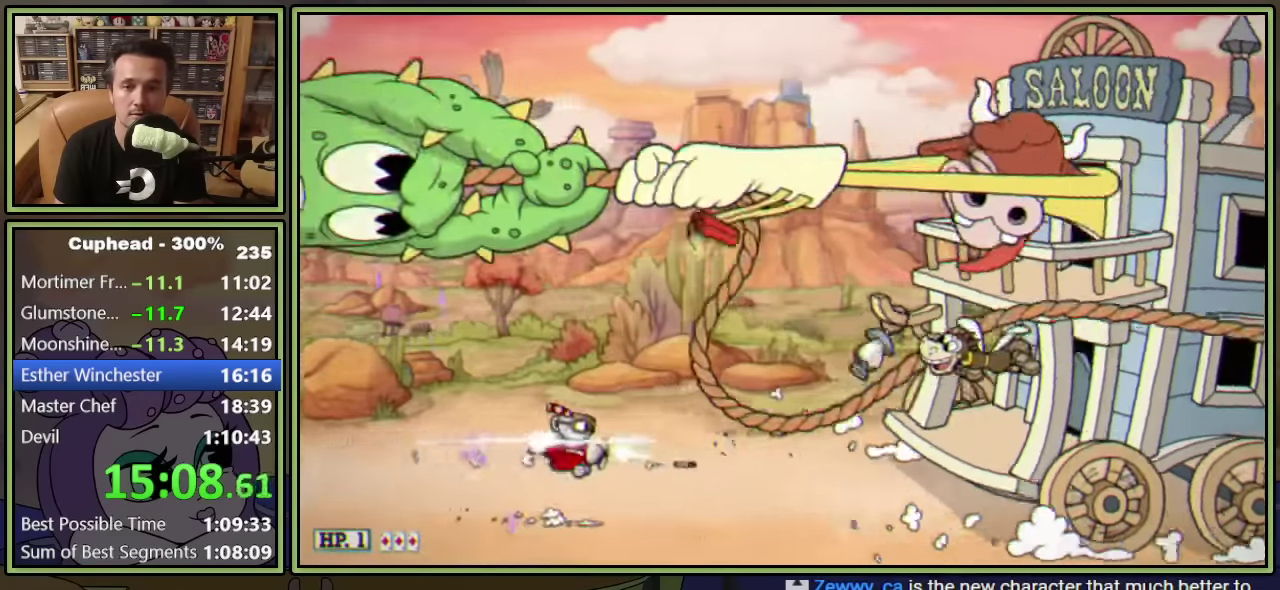
{"buttons": ["Y", "L2", "DPAD_LEFT"], "left_stick": "center", "events": [[17, "DPAD_RIGHT", "up"], [33, "DPAD_UP", "up"], [117, "DPAD_DOWN", "down"], [217, "DPAD_LEFT", "down"], [233, "DPAD_DOWN", "up"], [317, "Y", "down"]]}
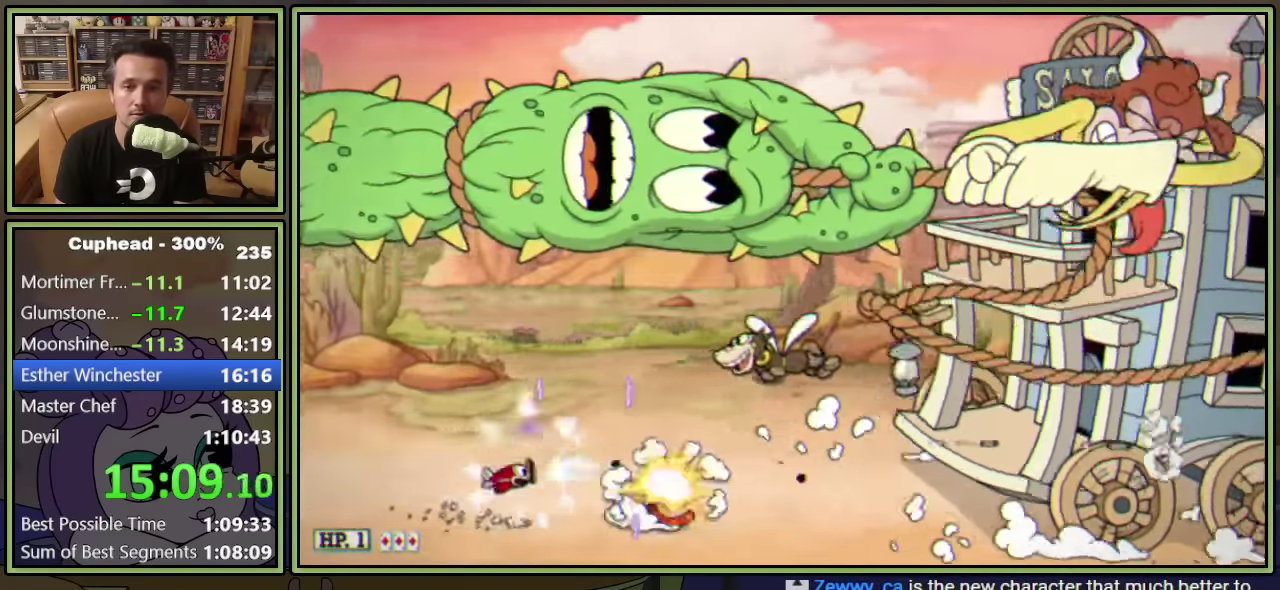
{"buttons": ["Y", "L2", "DPAD_RIGHT"], "left_stick": "center", "events": [[183, "DPAD_DOWN", "down"], [267, "DPAD_LEFT", "up"], [300, "DPAD_DOWN", "up"], [383, "DPAD_RIGHT", "down"]]}
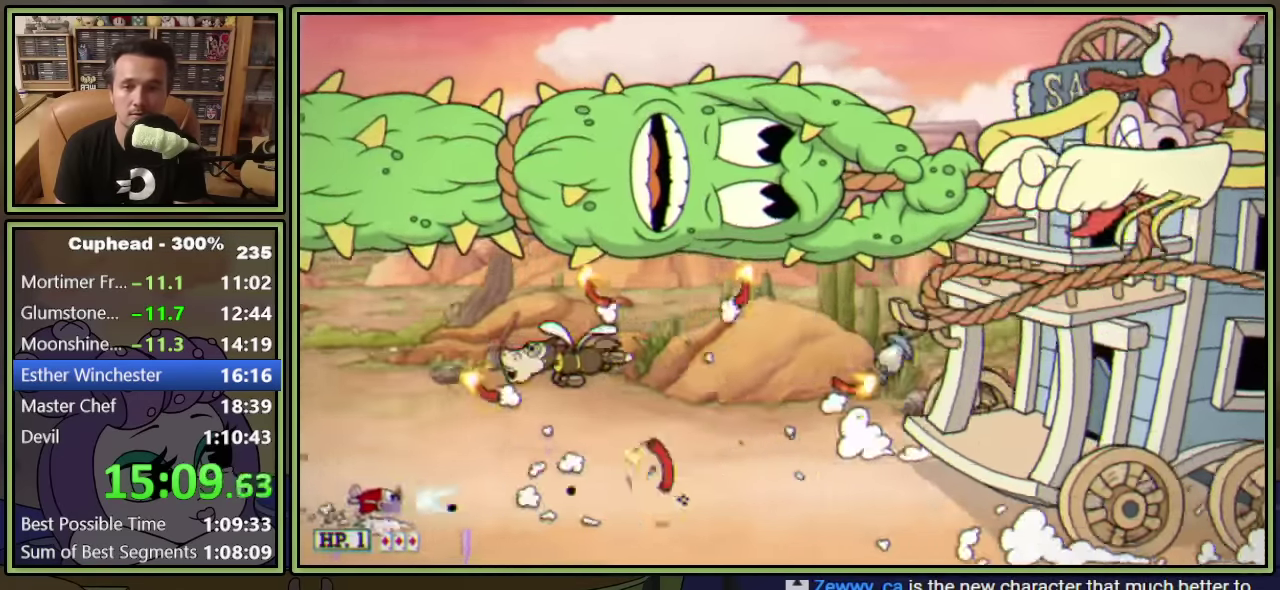
{"buttons": ["Y", "L2", "DPAD_RIGHT"], "left_stick": "center", "events": [[67, "DPAD_RIGHT", "up"], [133, "DPAD_LEFT", "down"], [250, "DPAD_LEFT", "up"], [300, "DPAD_RIGHT", "down"], [383, "DPAD_RIGHT", "up"], [450, "DPAD_RIGHT", "down"]]}